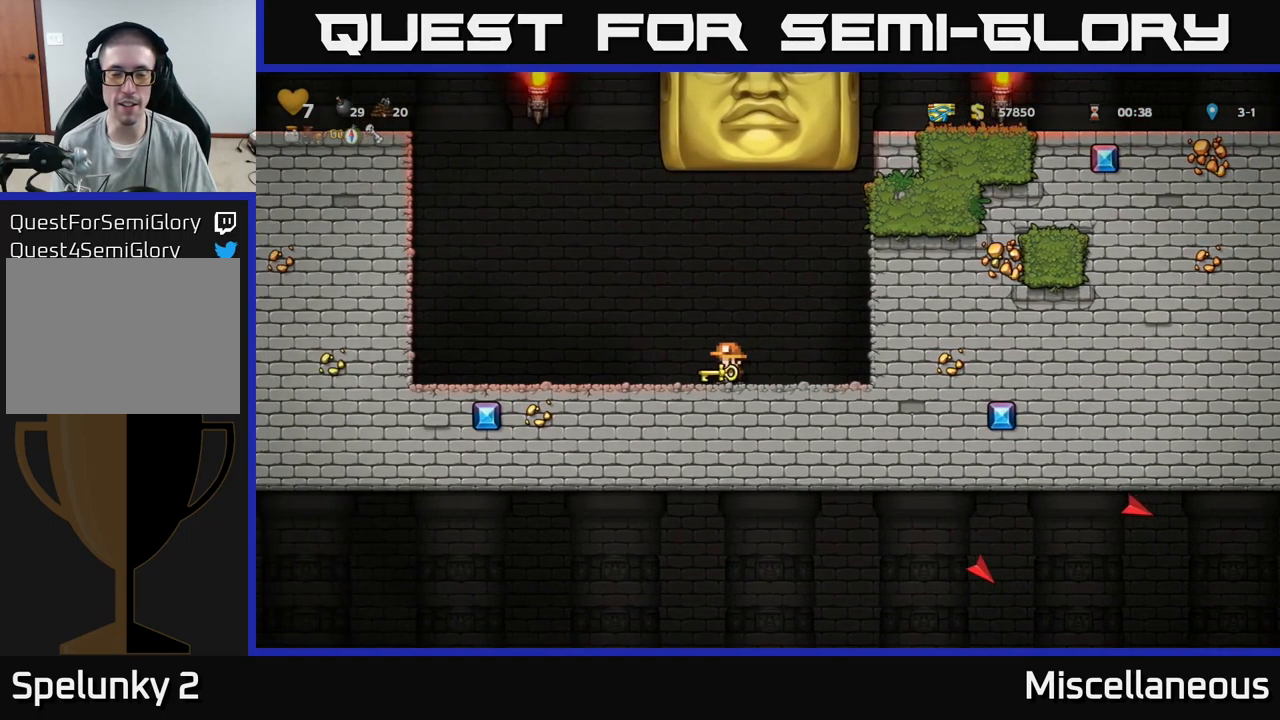
Gameplay with a controller (Xbox layout); each line is a JSON object with the inputs held at the frame after it. "events" lists button and stick changes between this image and that frame as [ms after this image, input, new state], when the widget could be followed in between. Not read: left_stick right_stick.
{"buttons": ["DPAD_LEFT"], "events": []}
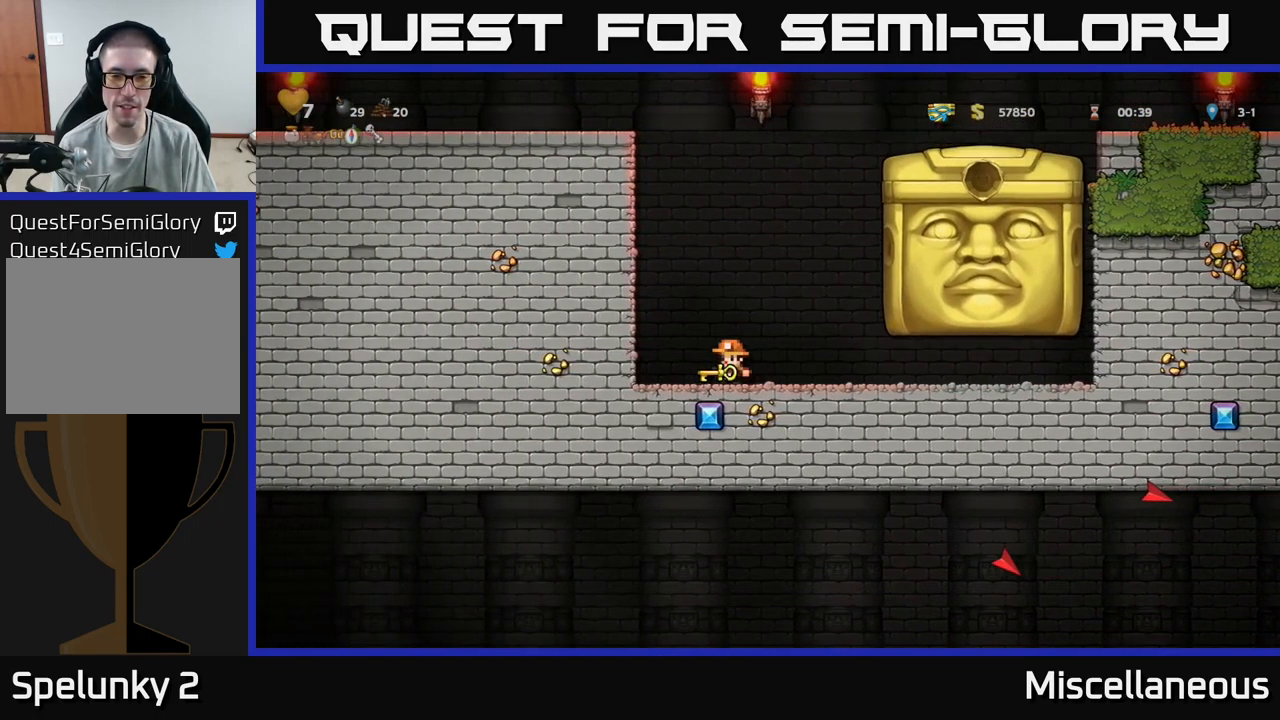
{"buttons": [], "events": [[133, "DPAD_LEFT", "up"], [233, "DPAD_RIGHT", "down"], [267, "DPAD_RIGHT", "up"]]}
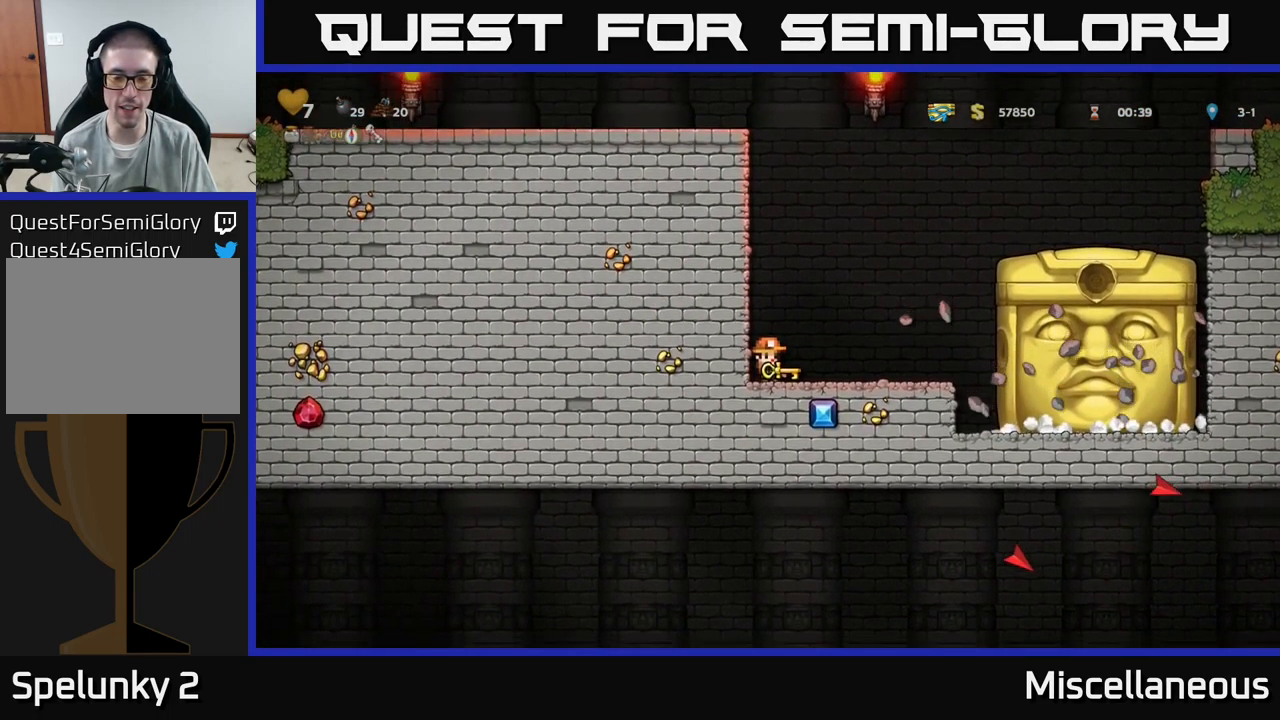
{"buttons": [], "events": []}
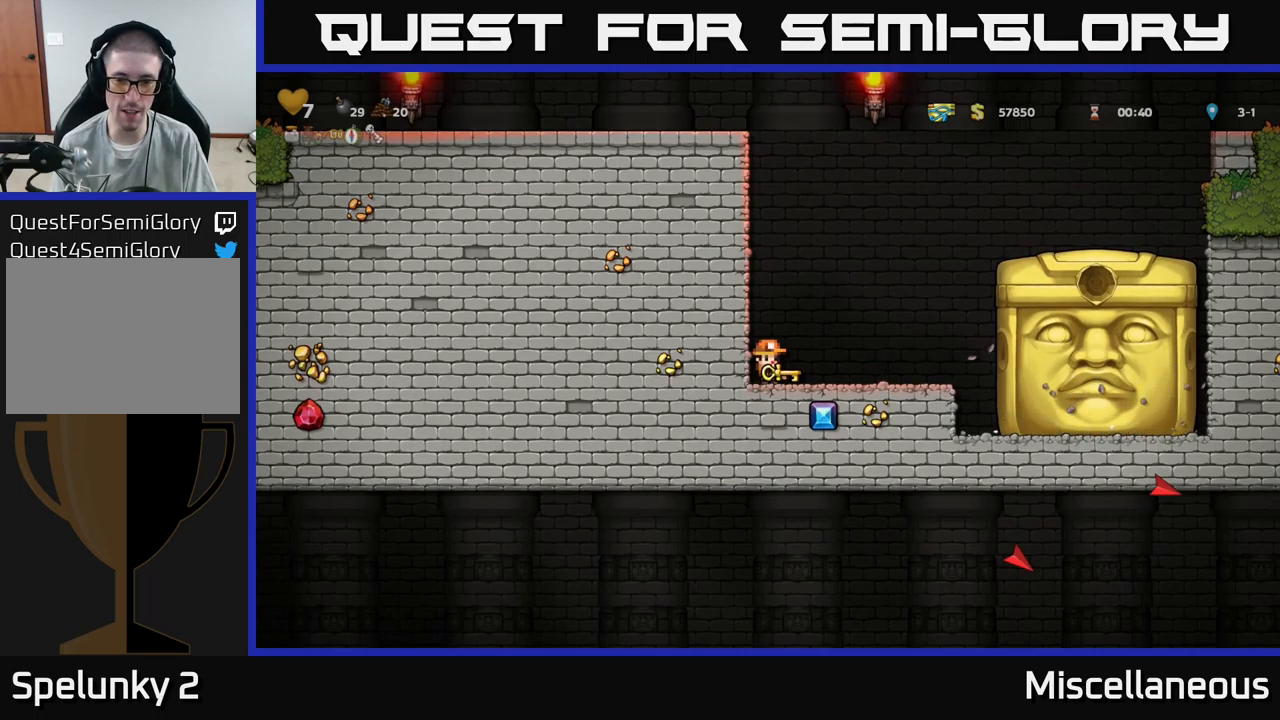
{"buttons": [], "events": []}
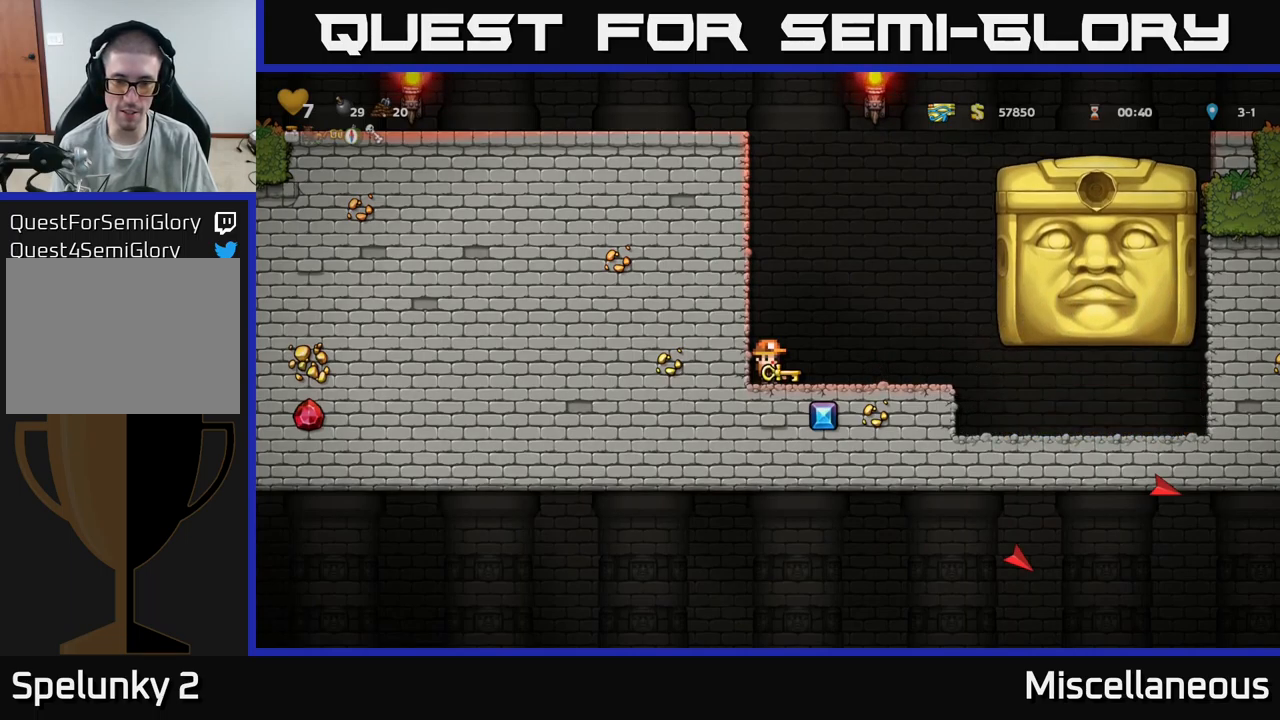
{"buttons": ["DPAD_RIGHT"], "events": [[417, "DPAD_RIGHT", "down"]]}
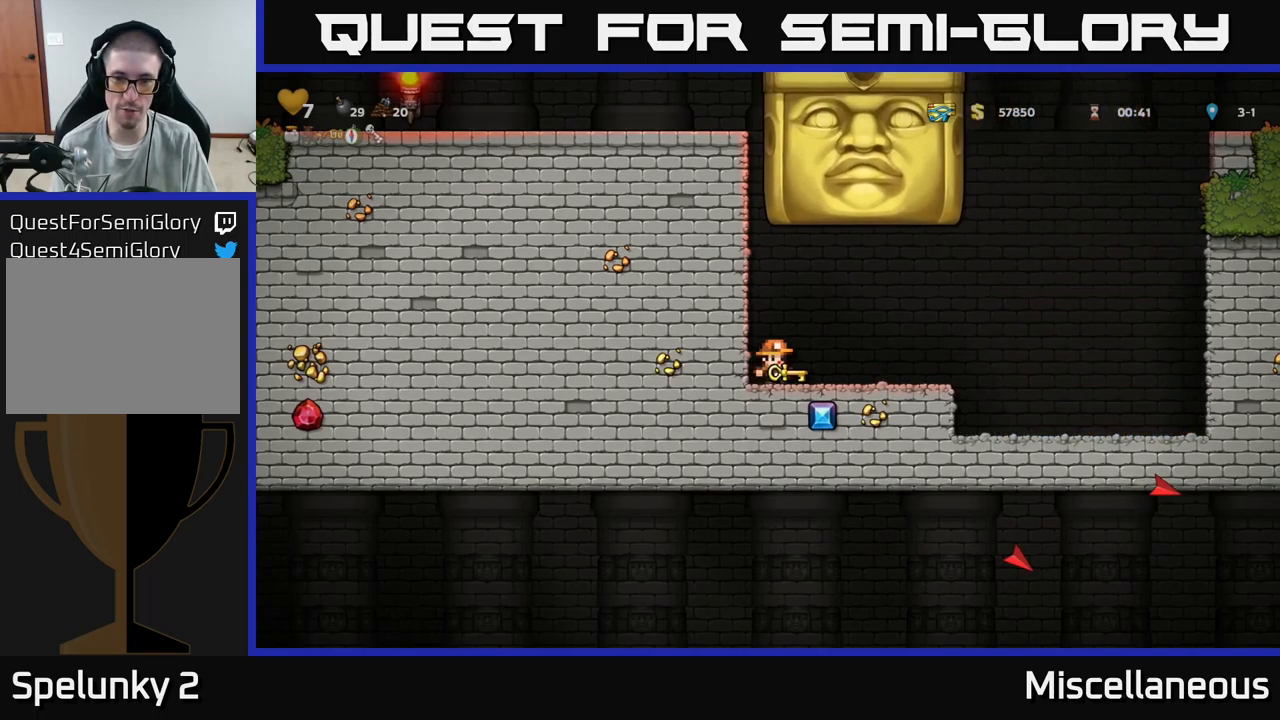
{"buttons": ["DPAD_RIGHT"], "events": []}
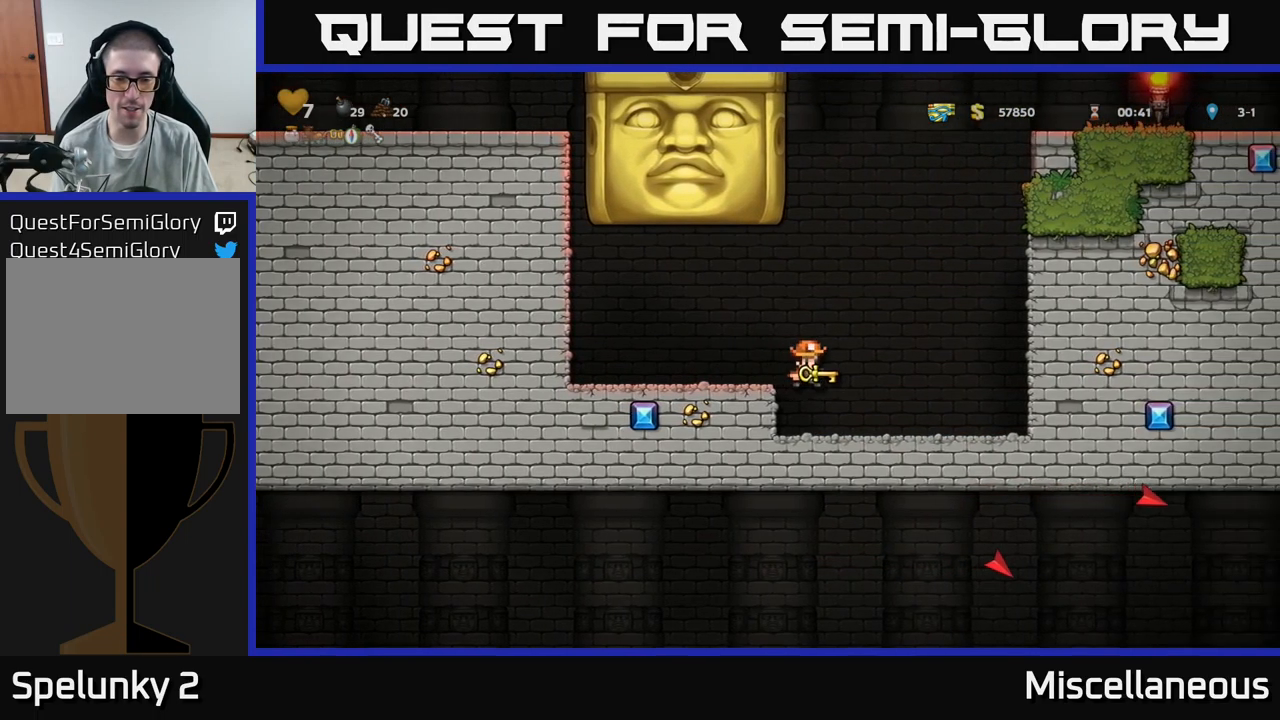
{"buttons": [], "events": [[484, "DPAD_RIGHT", "up"]]}
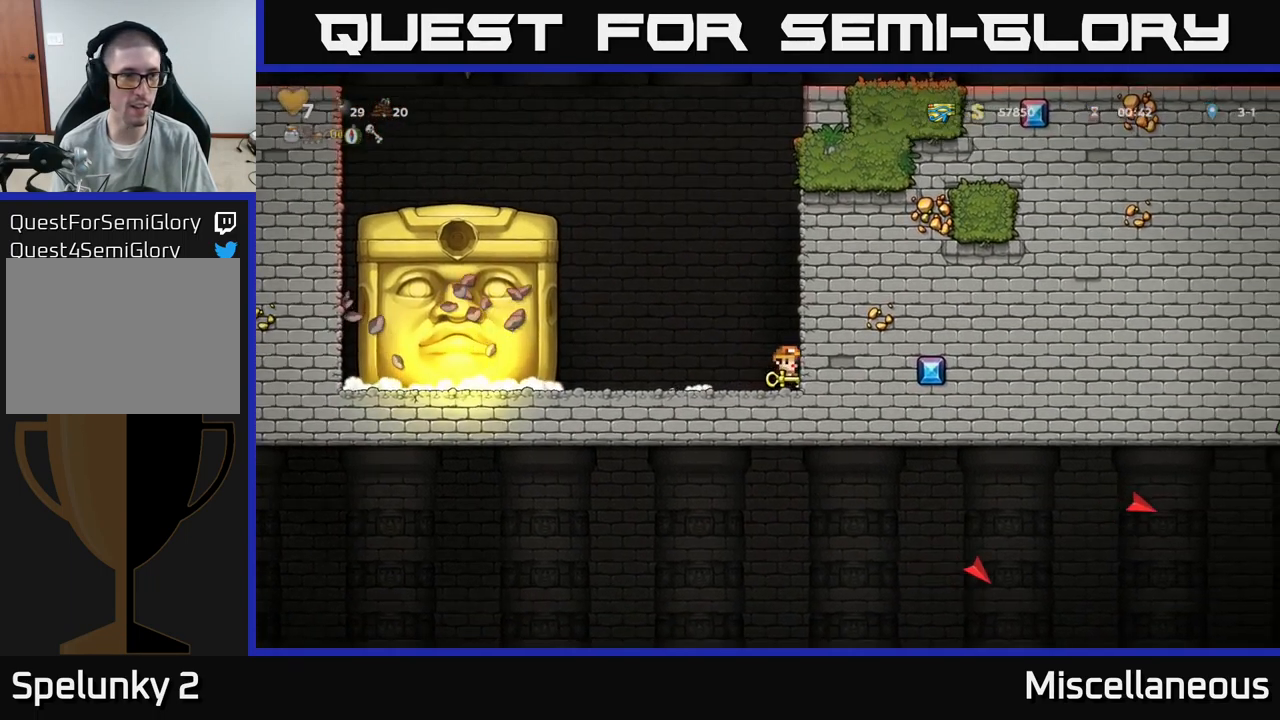
{"buttons": [], "events": []}
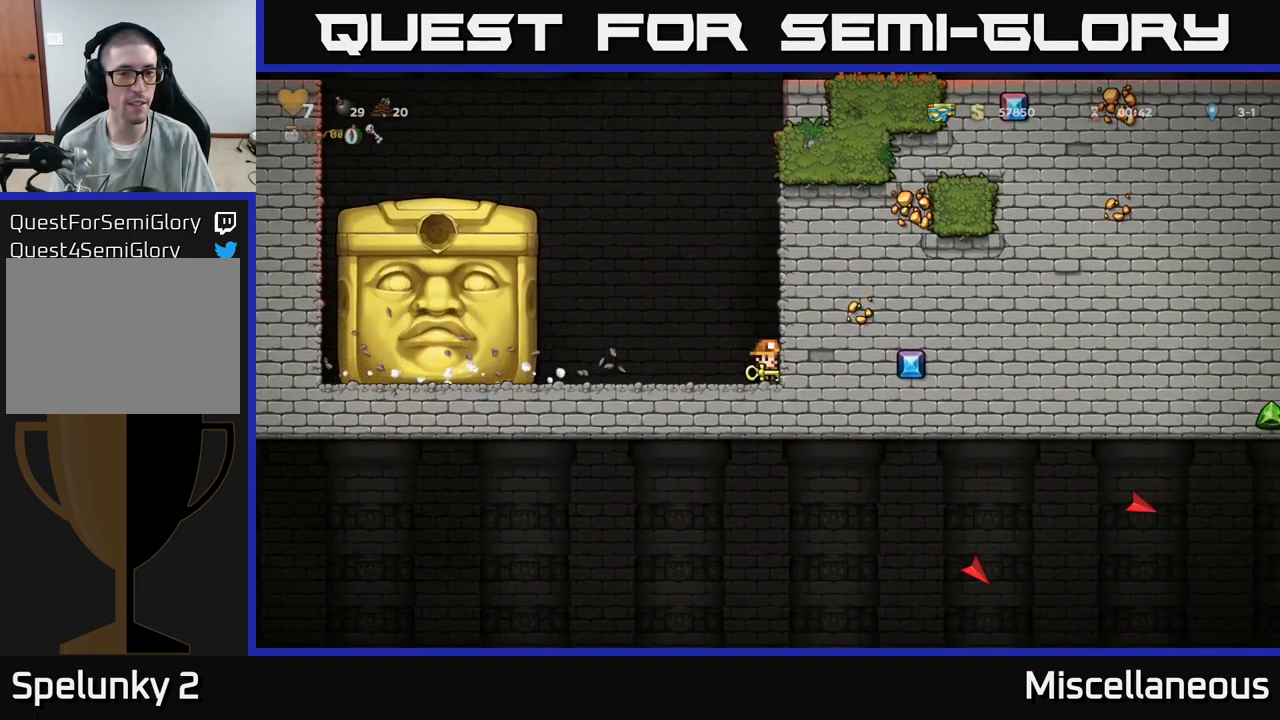
{"buttons": [], "events": []}
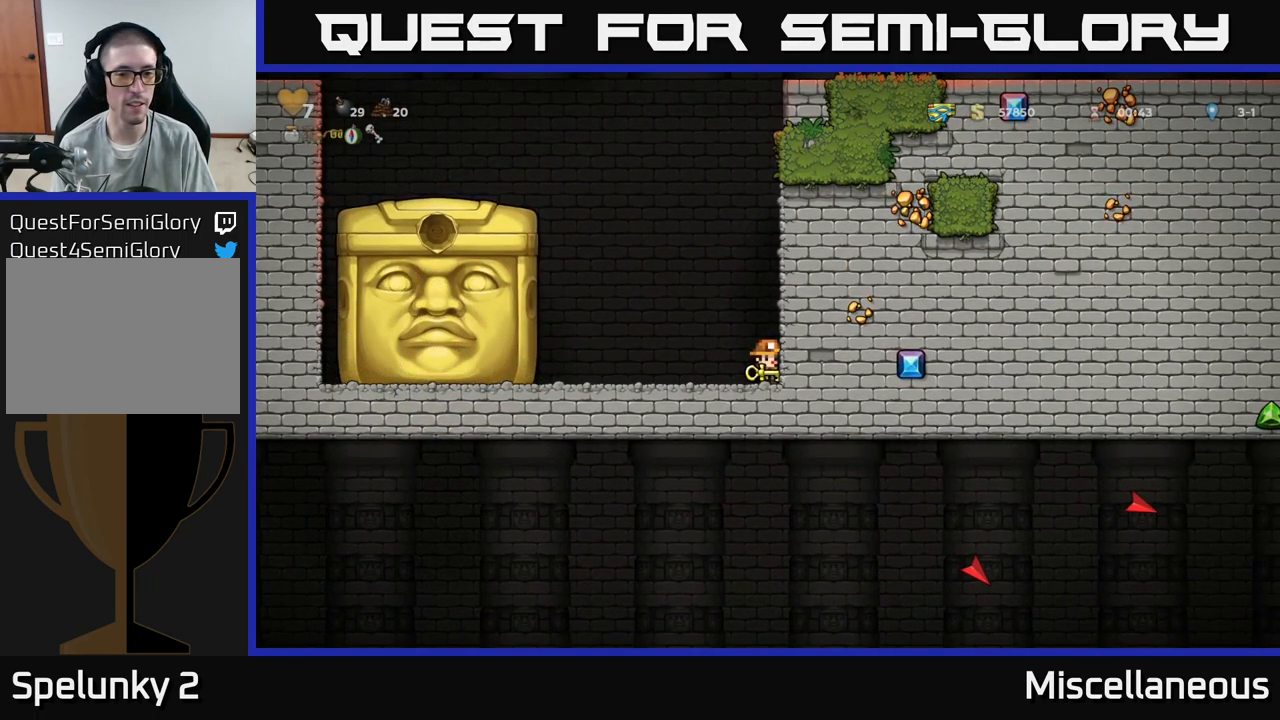
{"buttons": [], "events": []}
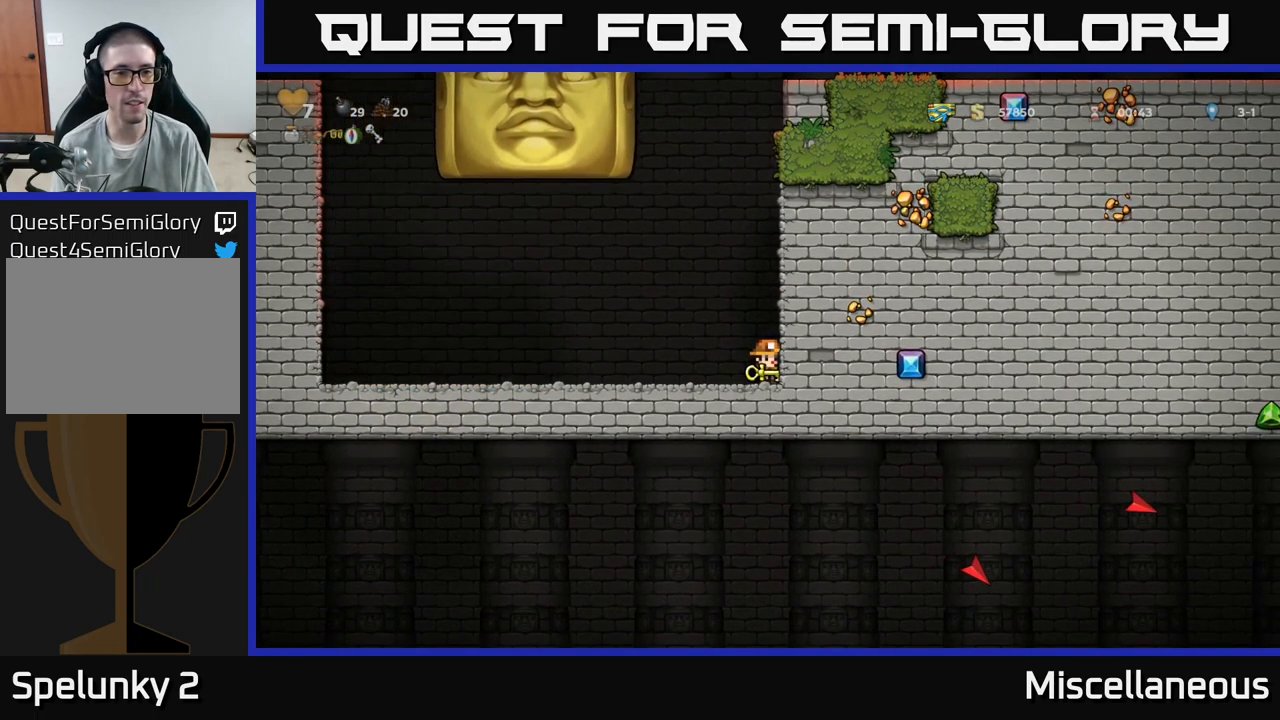
{"buttons": ["DPAD_LEFT"], "events": [[117, "DPAD_LEFT", "down"]]}
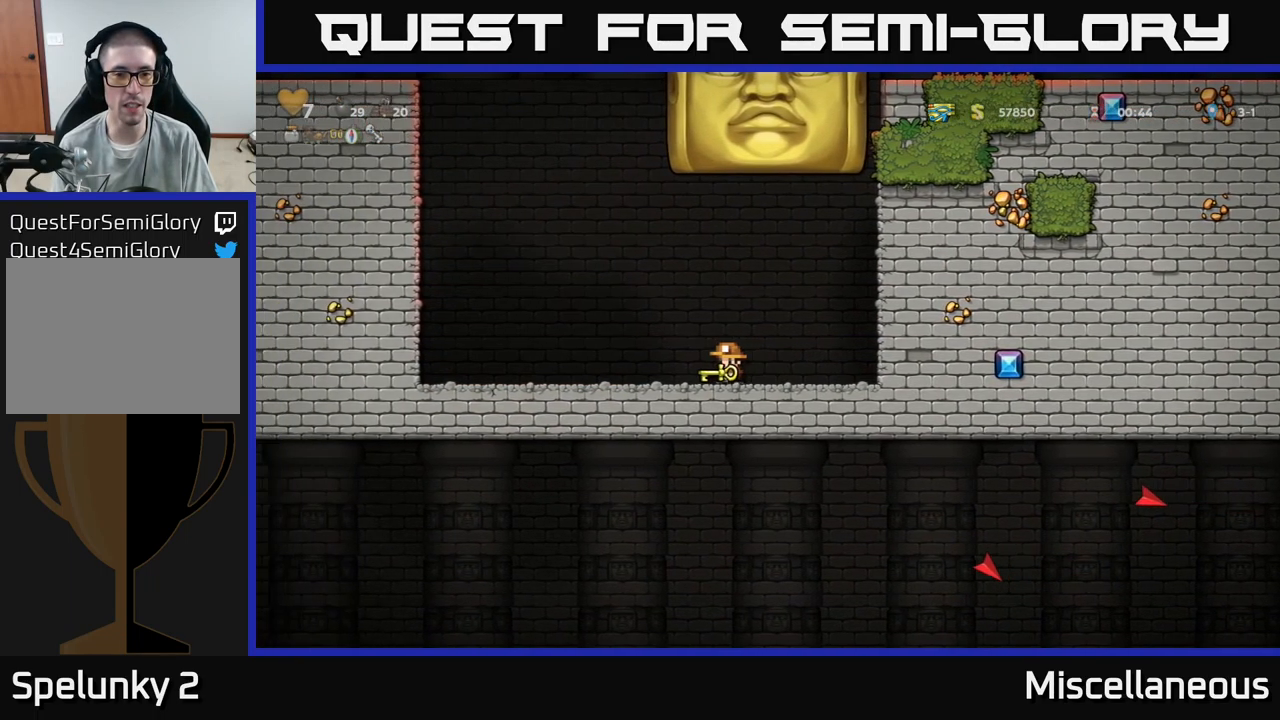
{"buttons": [], "events": [[284, "DPAD_LEFT", "up"]]}
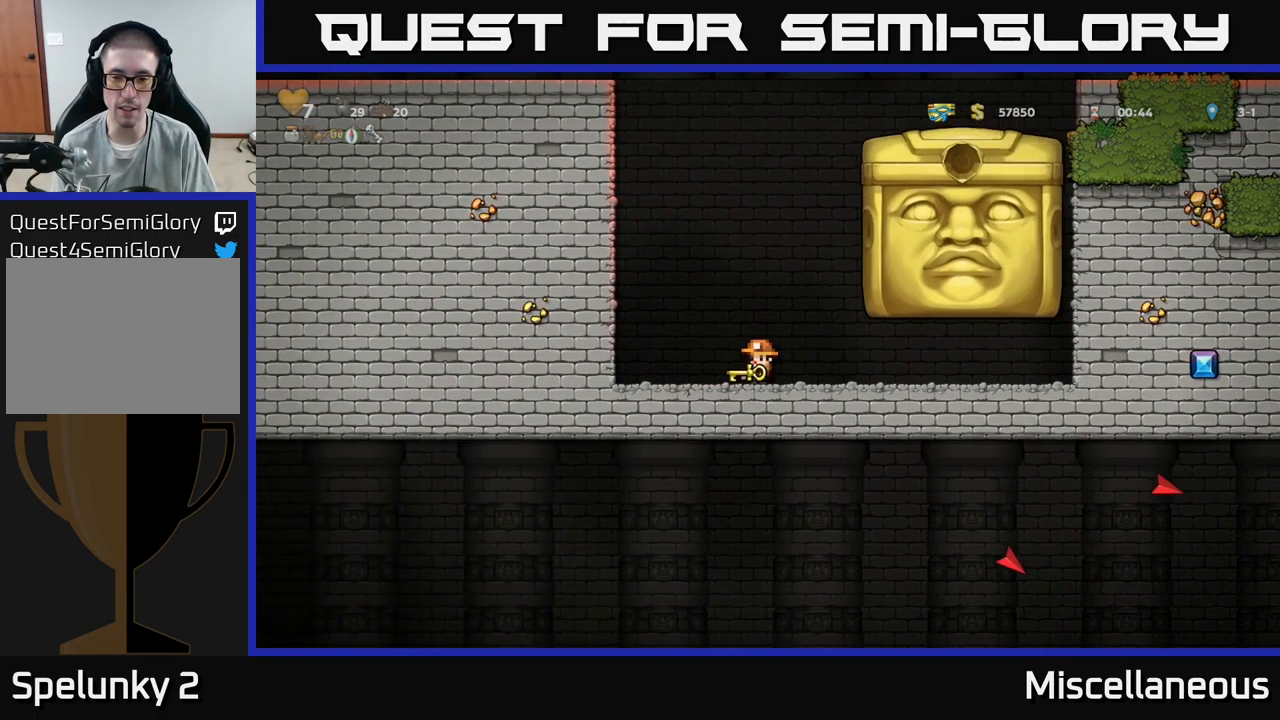
{"buttons": ["DPAD_DOWN"], "events": [[417, "DPAD_DOWN", "down"]]}
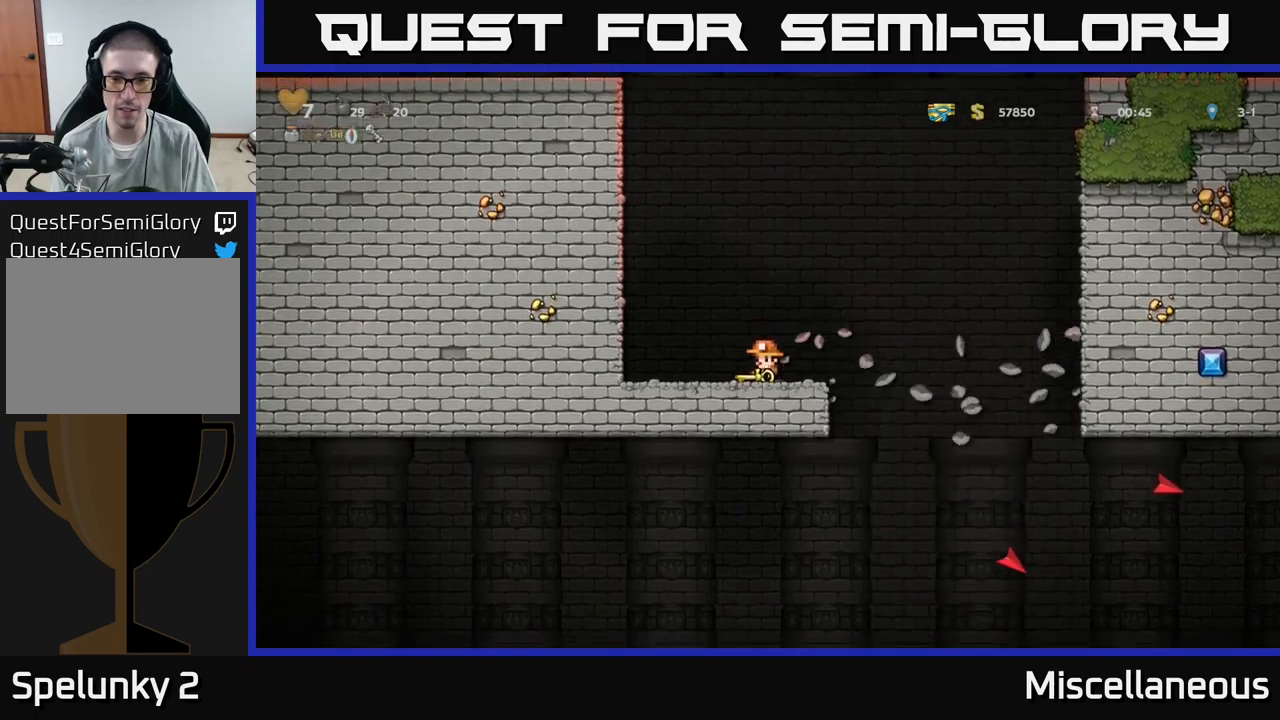
{"buttons": ["DPAD_DOWN"], "events": []}
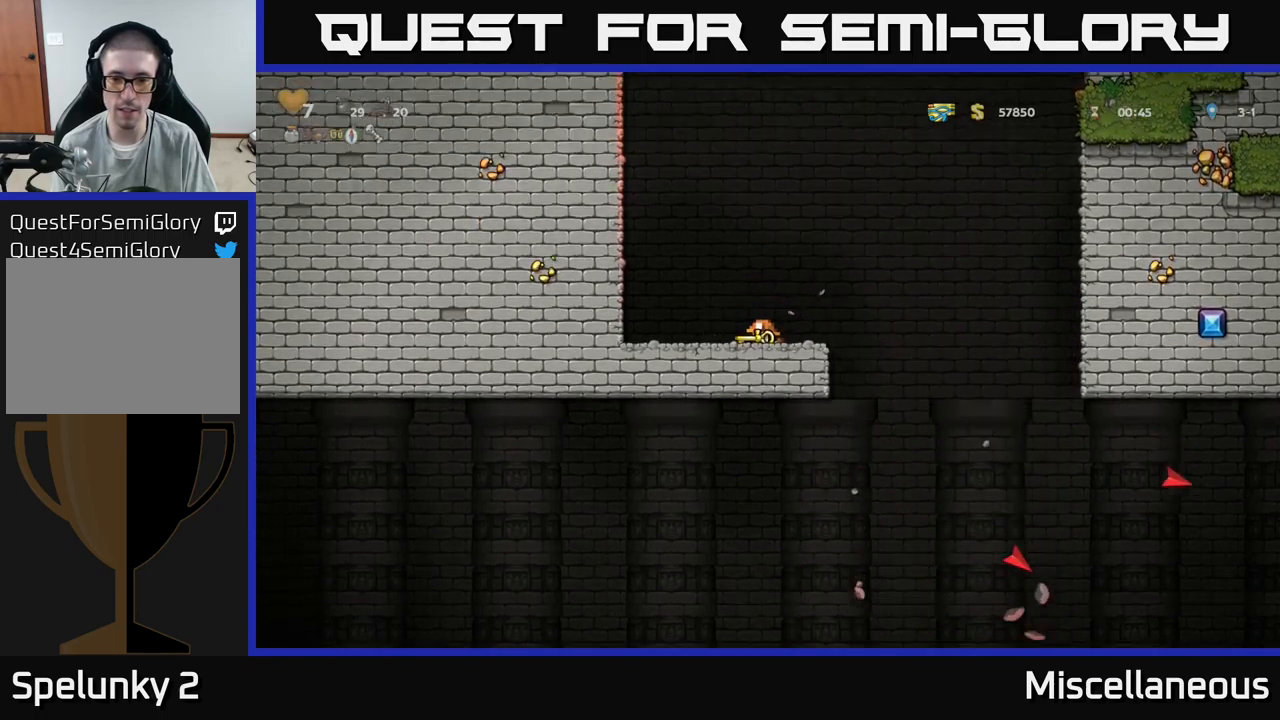
{"buttons": ["DPAD_DOWN", "DPAD_RIGHT"], "events": [[450, "DPAD_RIGHT", "down"]]}
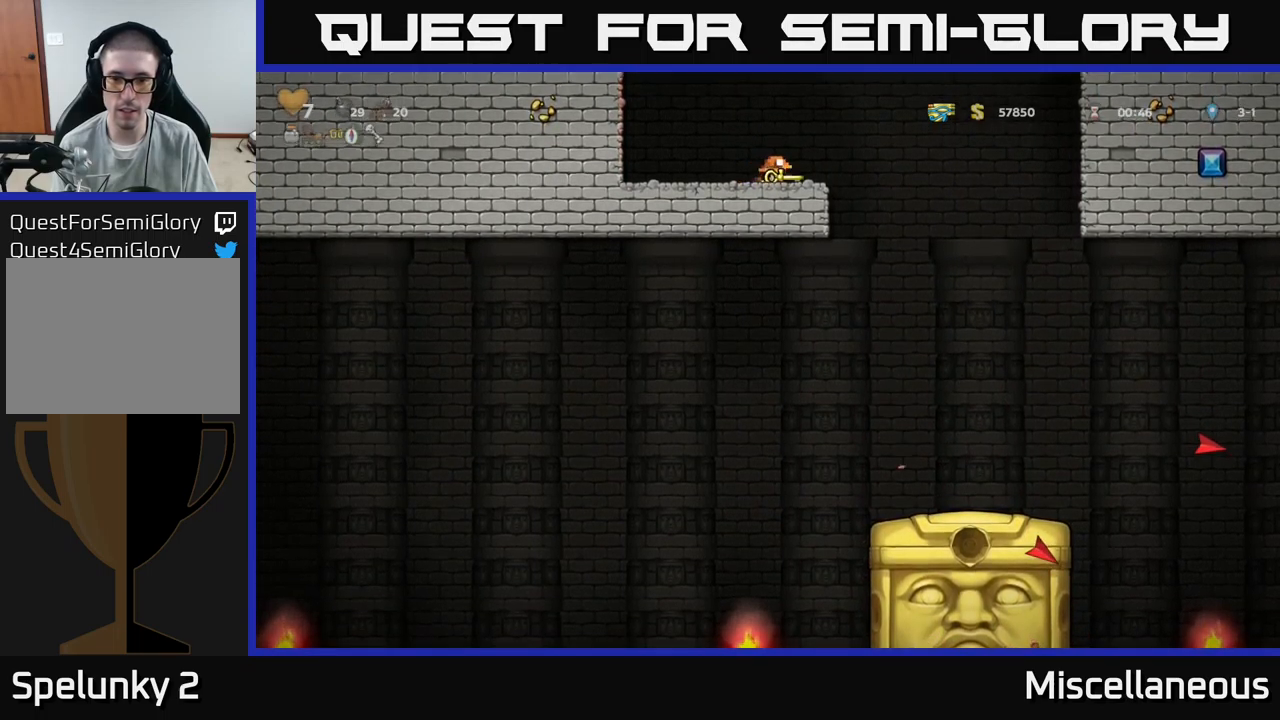
{"buttons": [], "events": [[150, "DPAD_RIGHT", "up"], [266, "DPAD_DOWN", "up"]]}
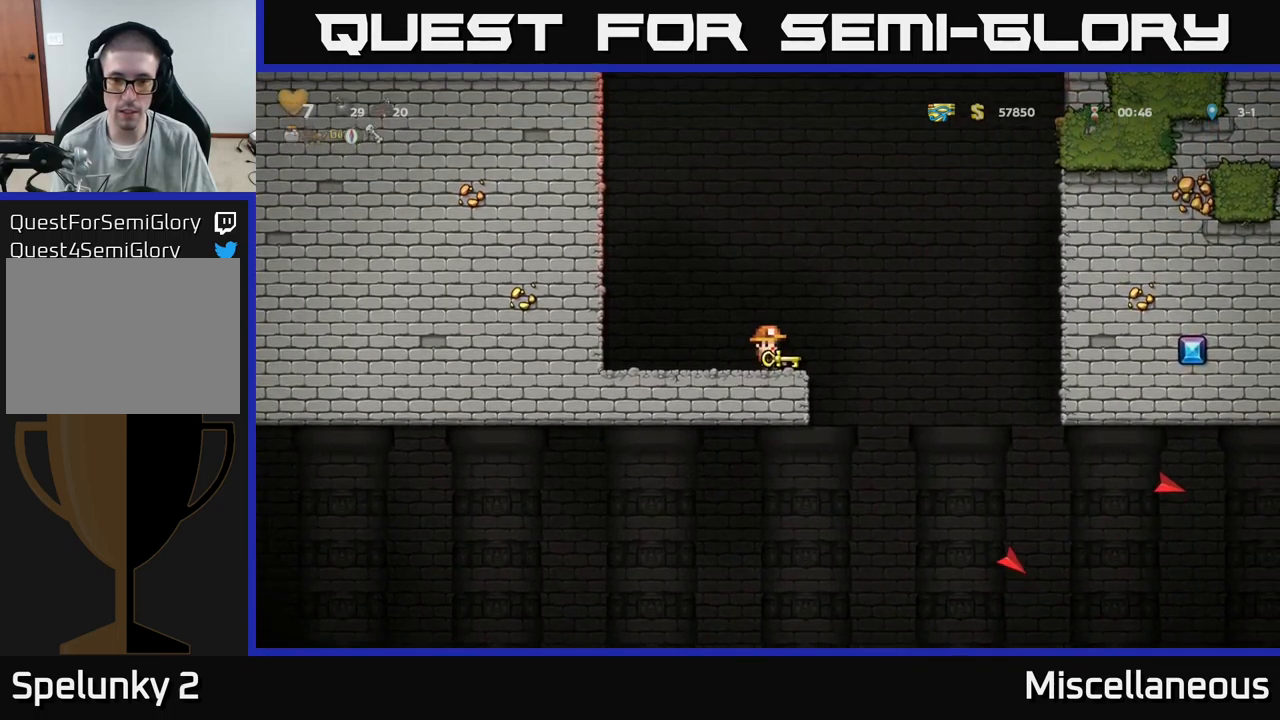
{"buttons": [], "events": []}
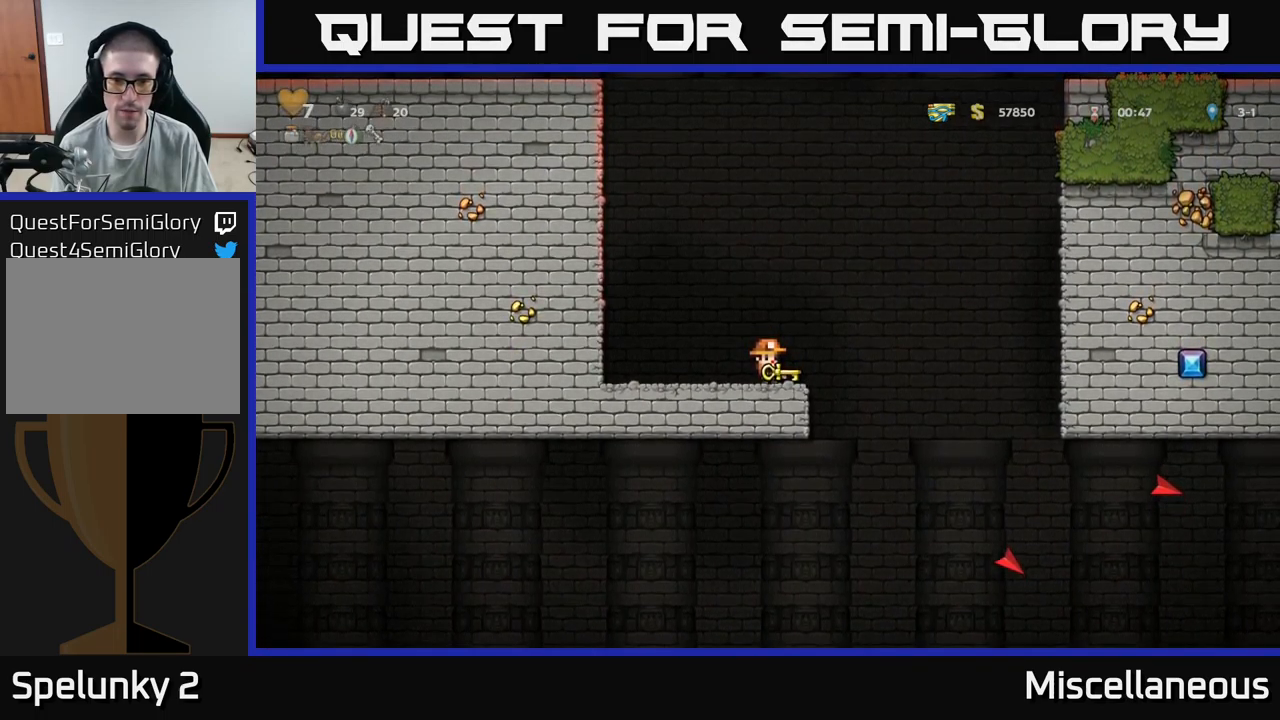
{"buttons": ["DPAD_RIGHT"], "events": [[350, "DPAD_RIGHT", "down"]]}
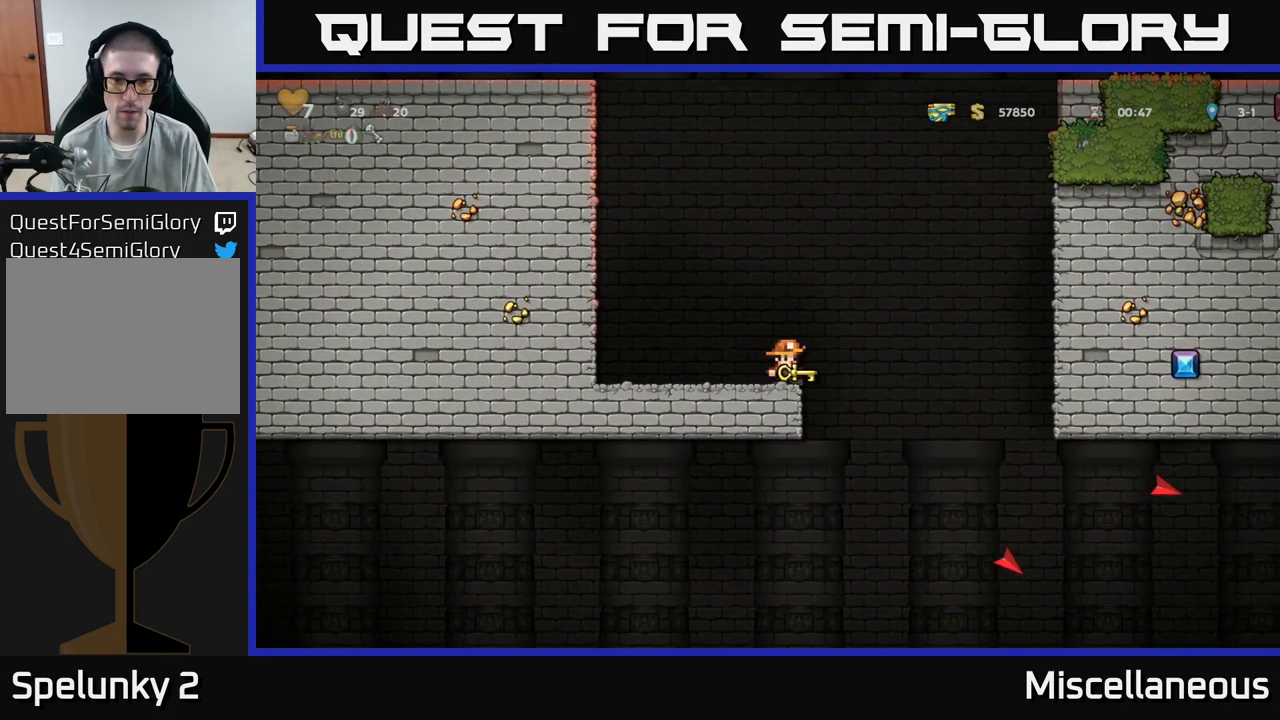
{"buttons": ["DPAD_DOWN"], "events": [[50, "DPAD_RIGHT", "up"], [83, "DPAD_LEFT", "down"], [483, "DPAD_DOWN", "down"], [500, "DPAD_LEFT", "up"]]}
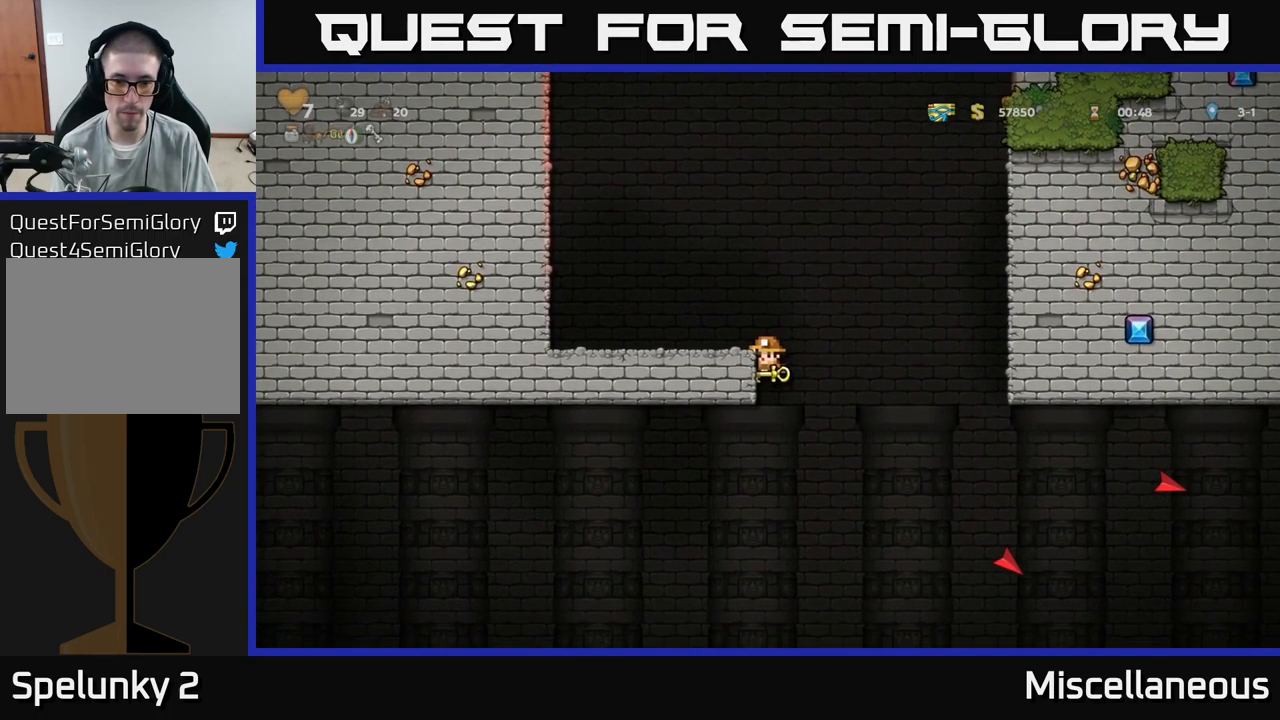
{"buttons": ["DPAD_DOWN"], "events": []}
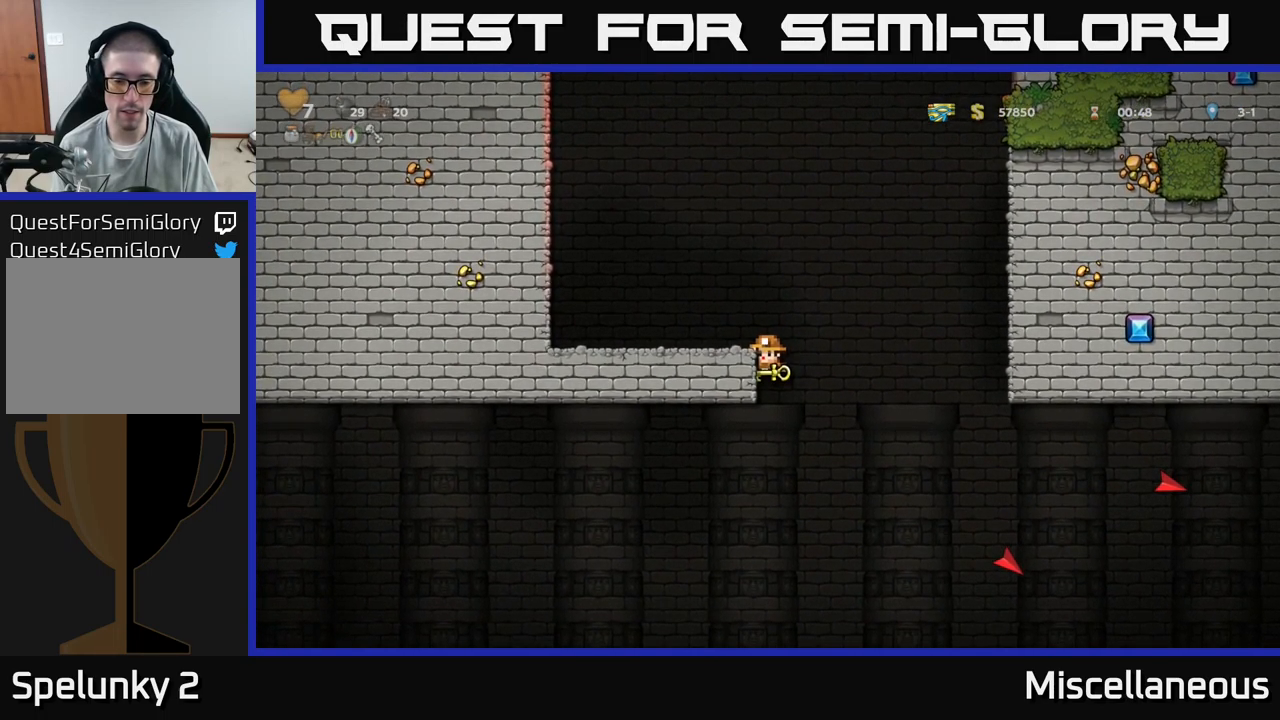
{"buttons": [], "events": [[316, "A", "down"], [400, "A", "up"], [450, "DPAD_DOWN", "up"]]}
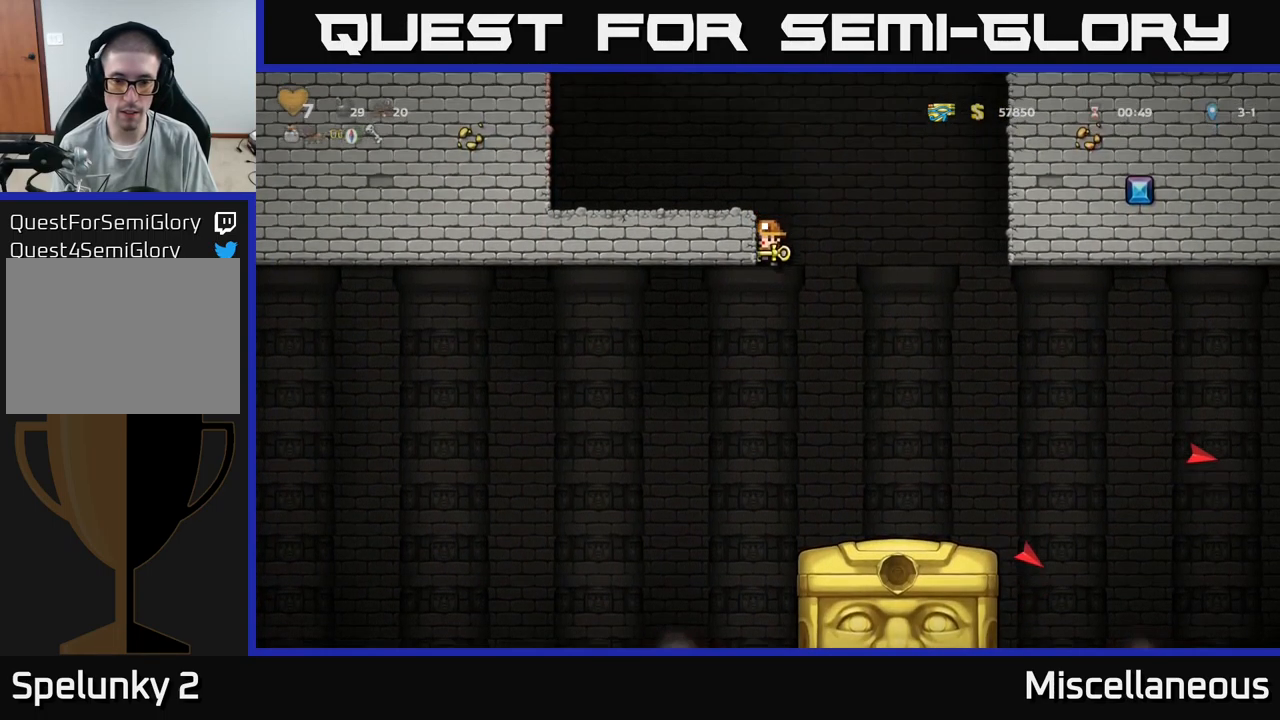
{"buttons": ["DPAD_RIGHT"], "events": [[100, "DPAD_RIGHT", "down"], [216, "DPAD_RIGHT", "up"], [383, "DPAD_RIGHT", "down"]]}
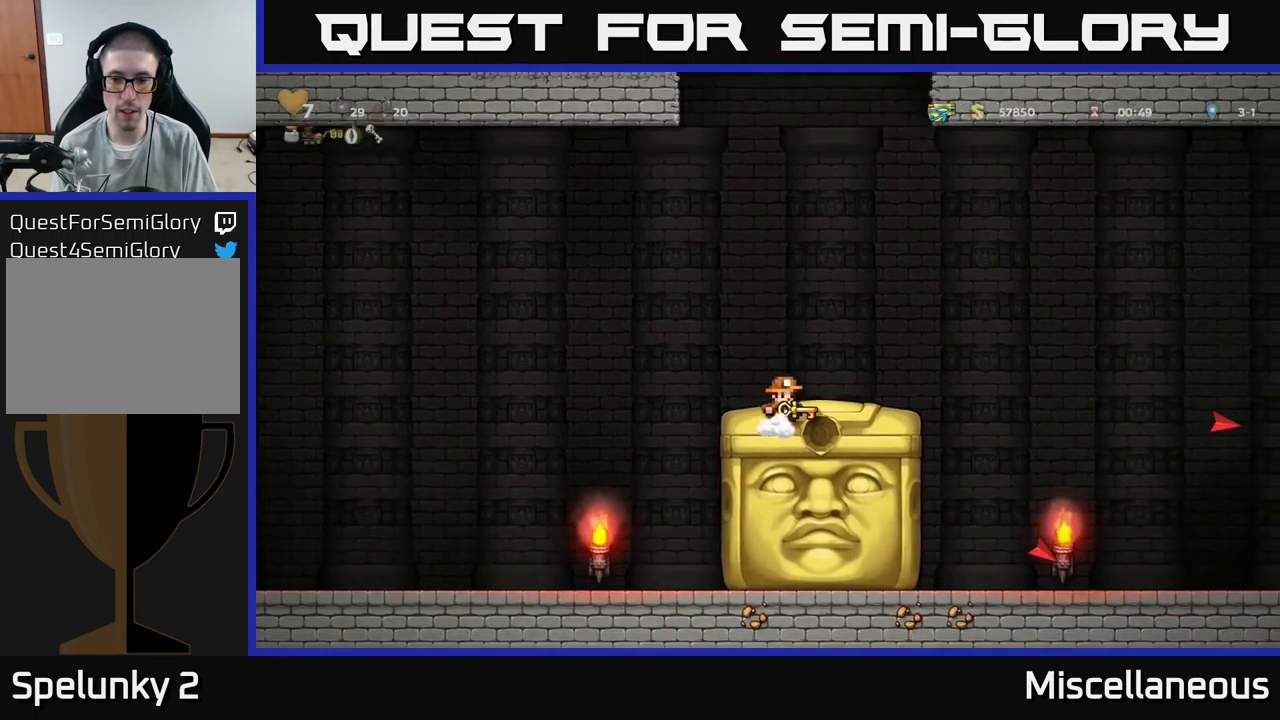
{"buttons": ["DPAD_RIGHT"], "events": []}
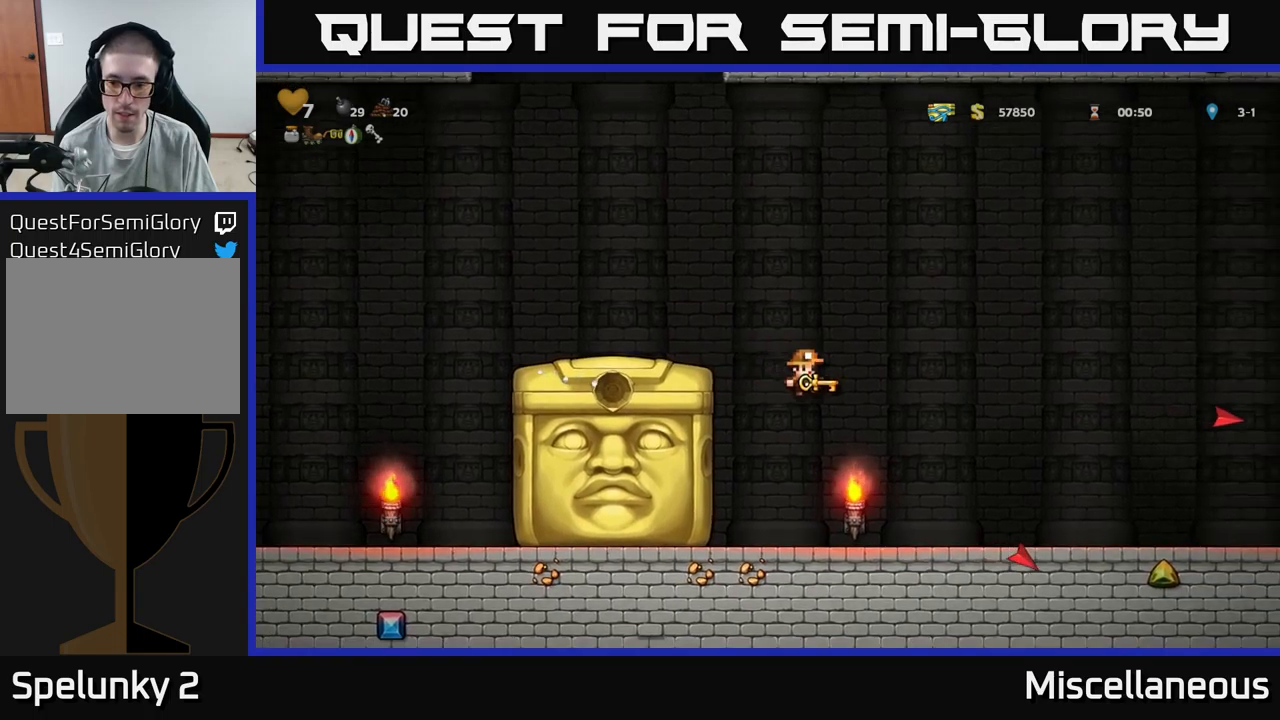
{"buttons": ["DPAD_RIGHT"], "events": []}
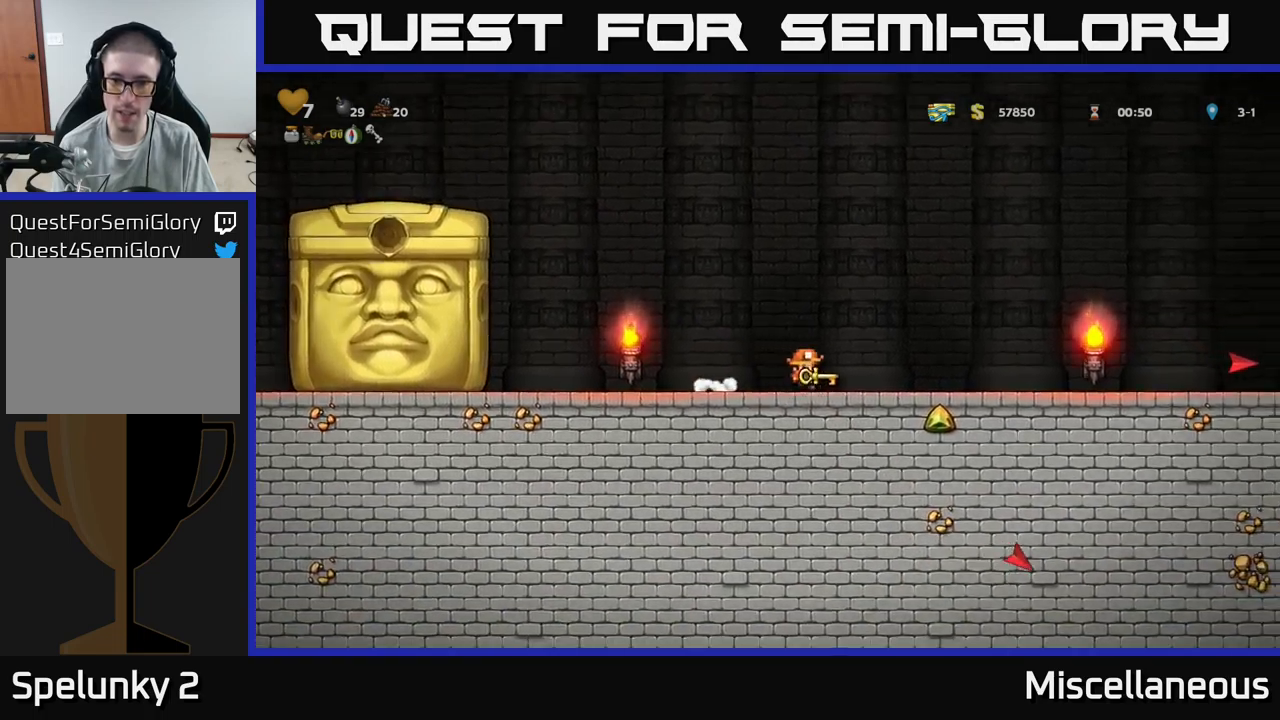
{"buttons": ["DPAD_RIGHT"], "events": []}
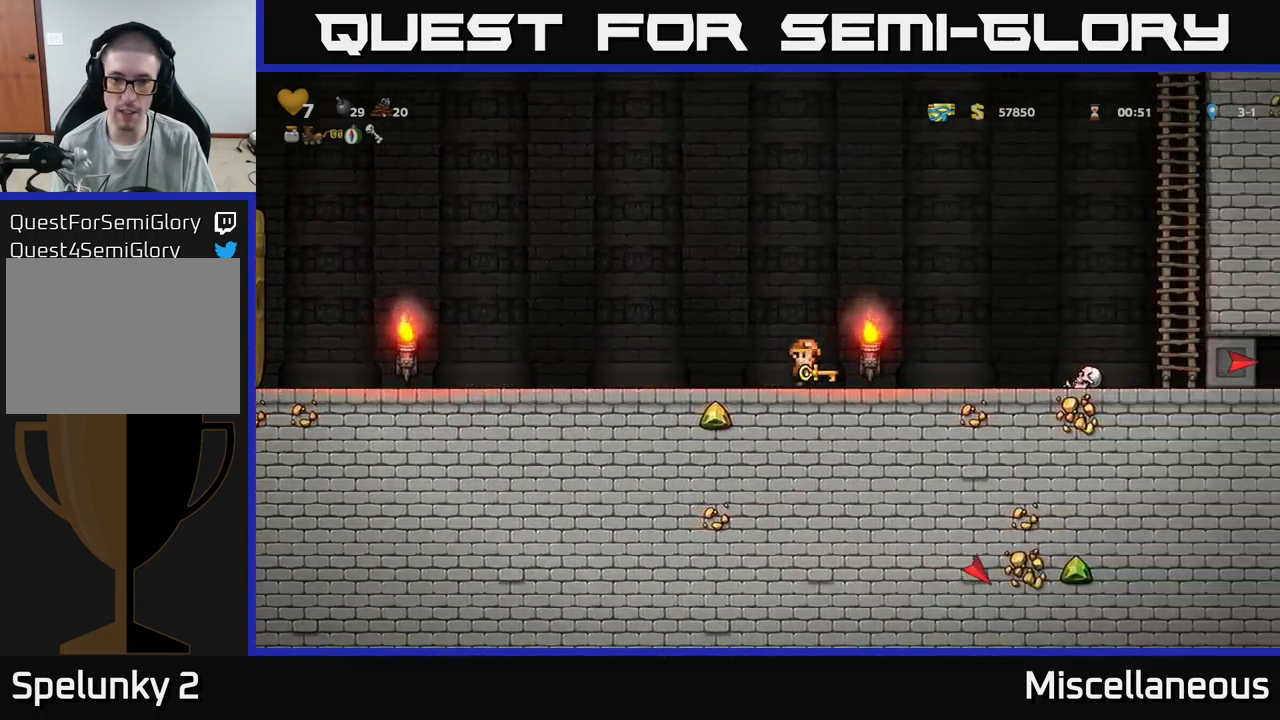
{"buttons": ["A", "DPAD_RIGHT"], "events": [[417, "A", "down"]]}
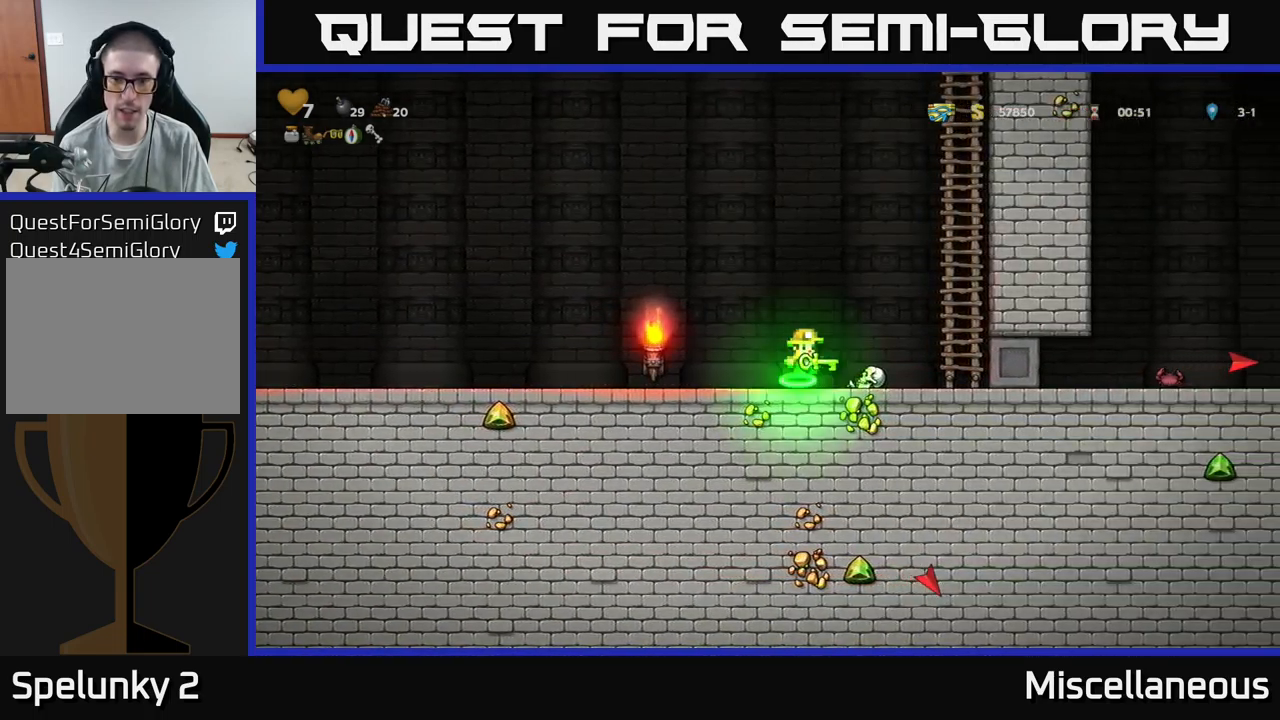
{"buttons": ["DPAD_RIGHT"], "events": [[33, "A", "up"]]}